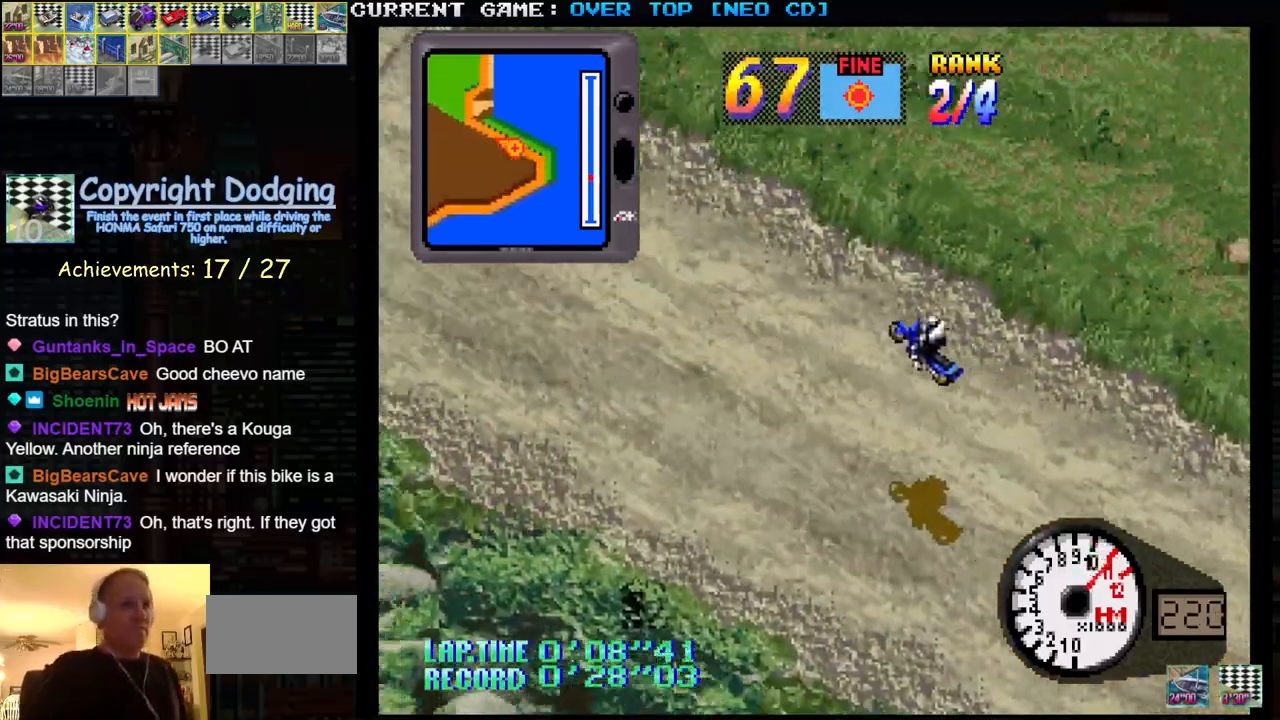
Gameplay with a controller (arcade stick); each line is a JSON object with the inputs held at the frame after it. "events" lists button and stick changes between this image and that frame as [ms after this image, input, new state], when the widget could be followed in between. Not read: L3 R3.
{"buttons": ["SQUARE"], "left_stick": "center", "events": []}
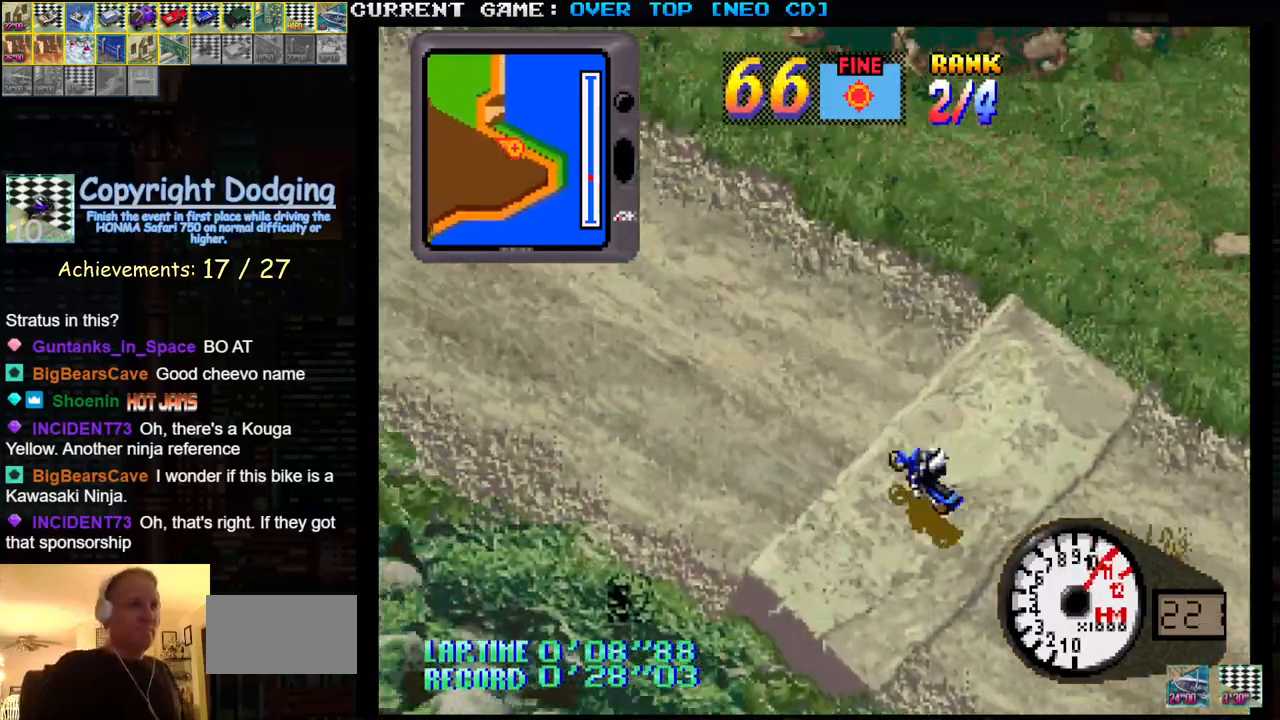
{"buttons": ["SQUARE"], "left_stick": "center", "events": []}
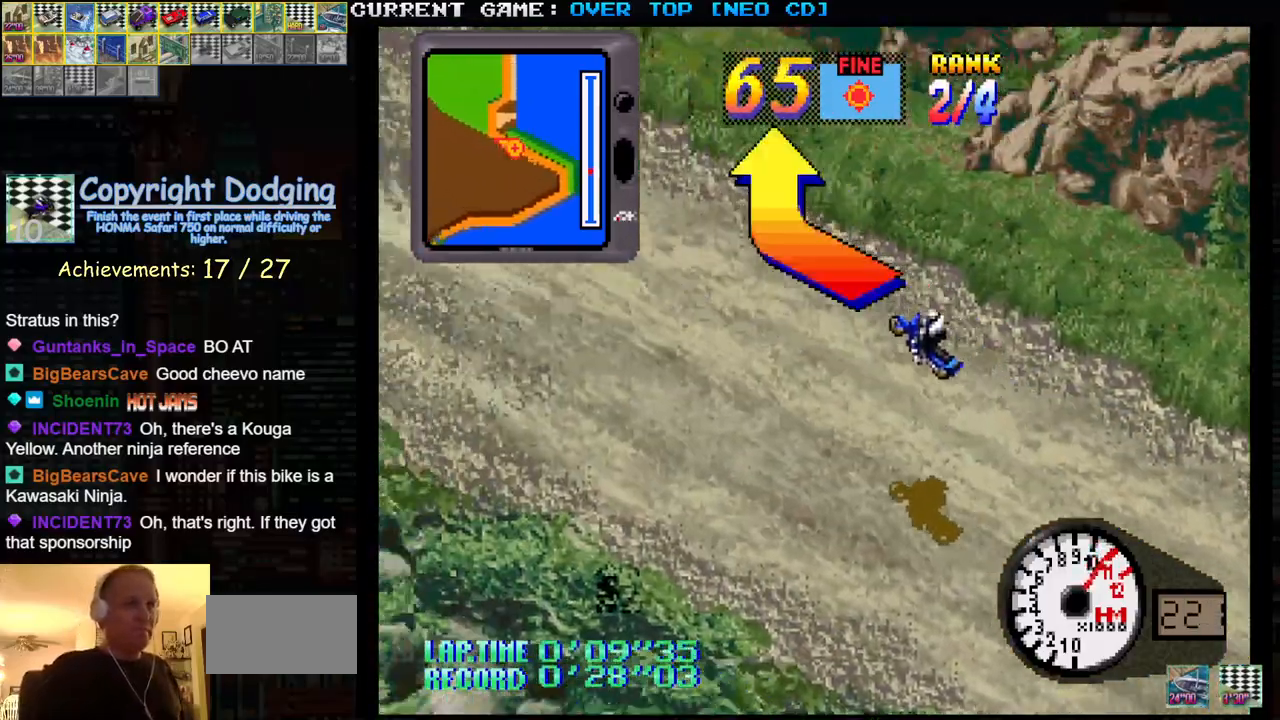
{"buttons": ["SQUARE"], "left_stick": "center", "events": []}
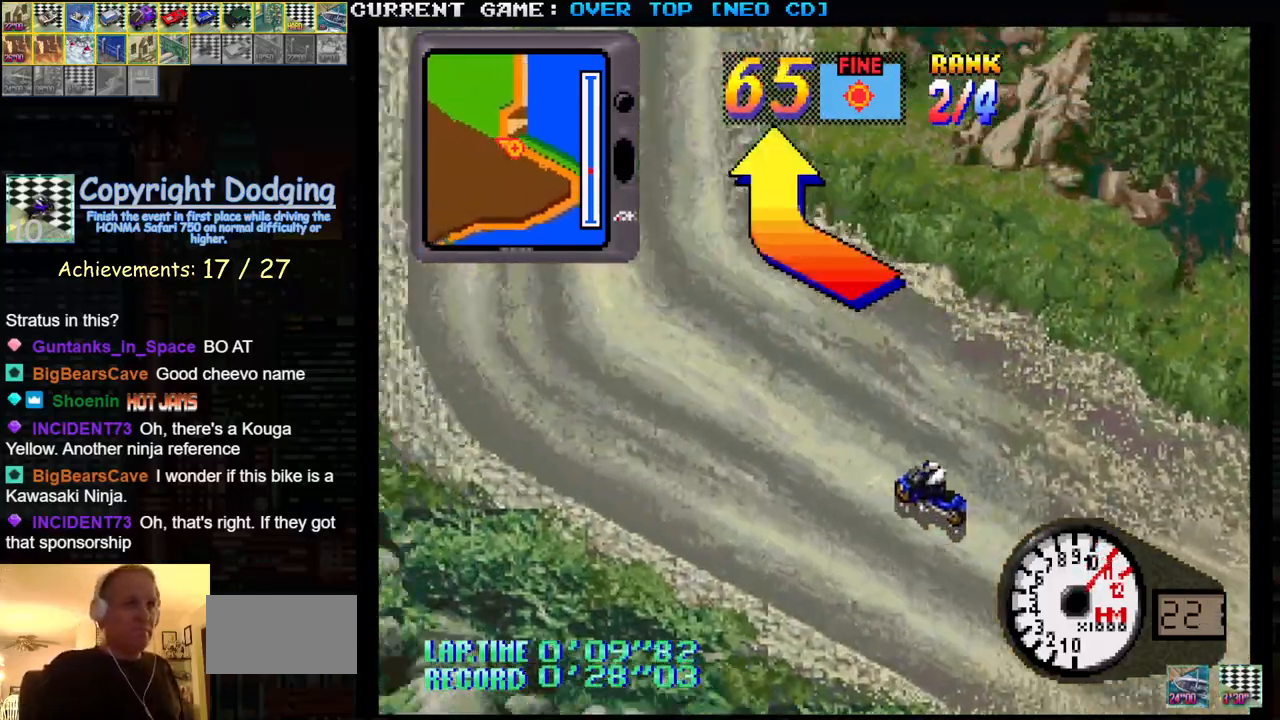
{"buttons": ["SQUARE"], "left_stick": "right", "events": [[367, "left_stick", "right"]]}
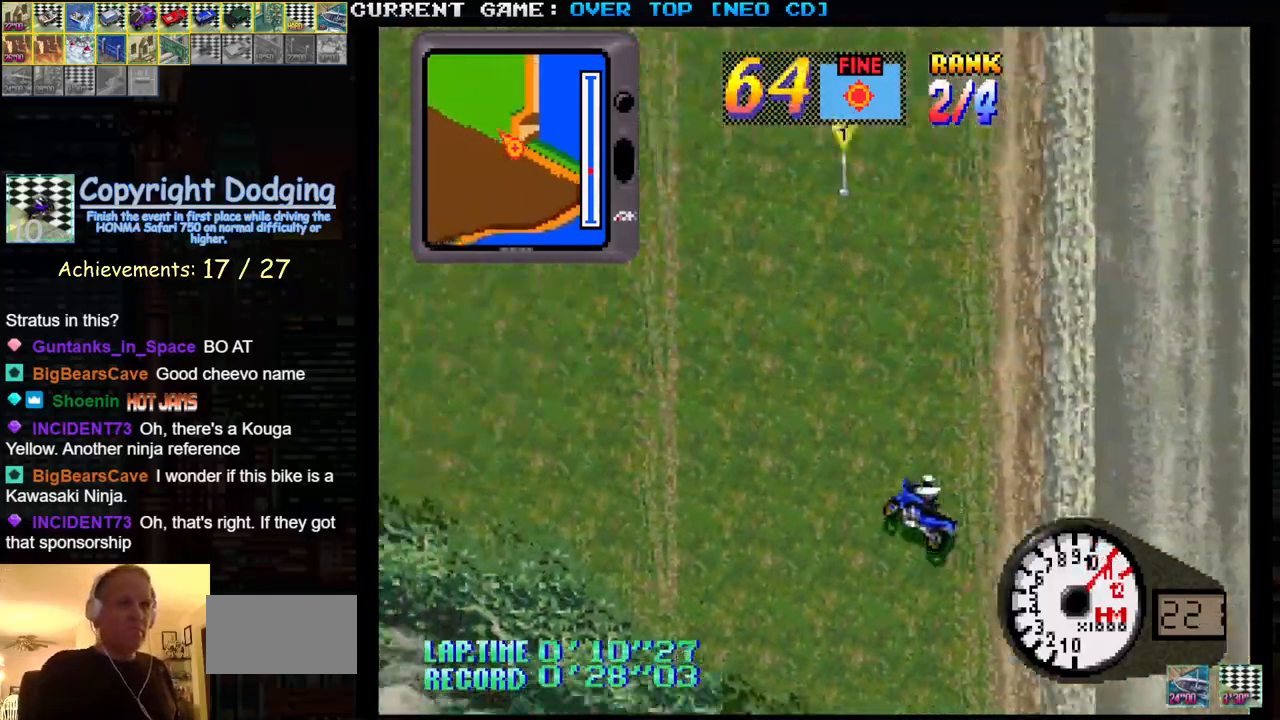
{"buttons": ["SQUARE"], "left_stick": "right", "events": [[100, "left_stick", "center"], [417, "left_stick", "right"]]}
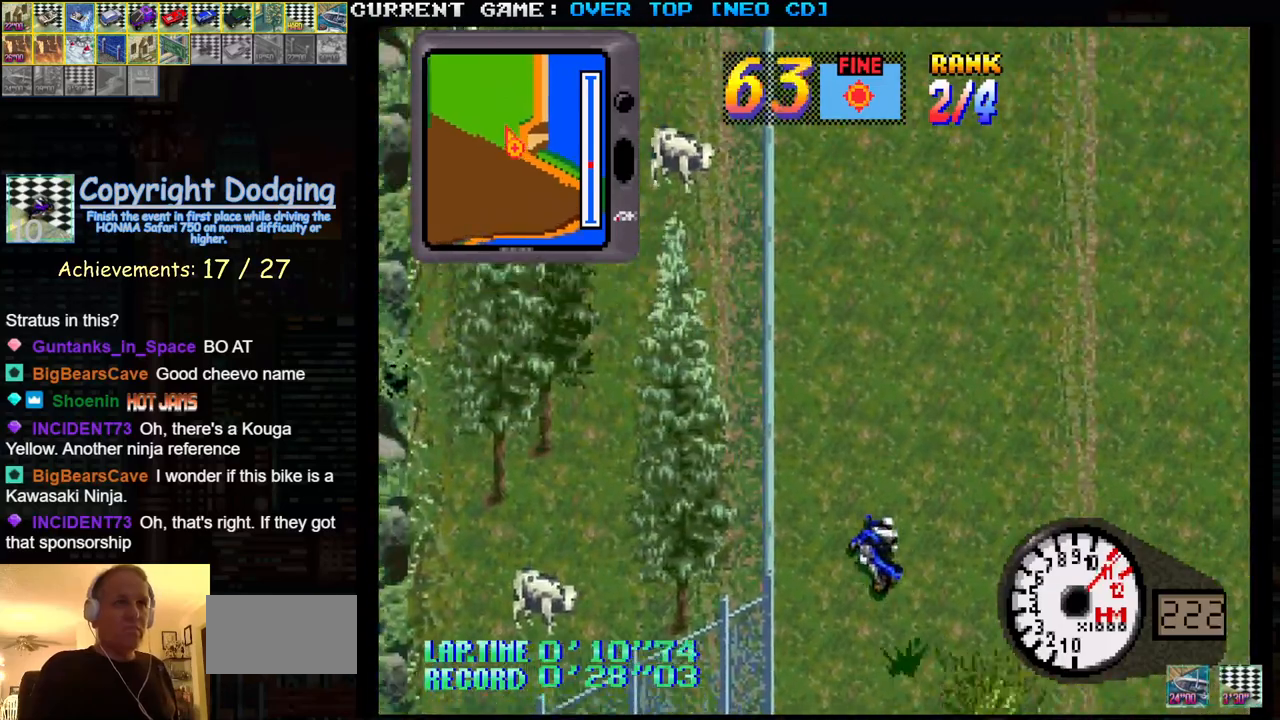
{"buttons": ["SQUARE"], "left_stick": "center", "events": [[200, "left_stick", "center"], [417, "left_stick", "left"], [483, "left_stick", "center"]]}
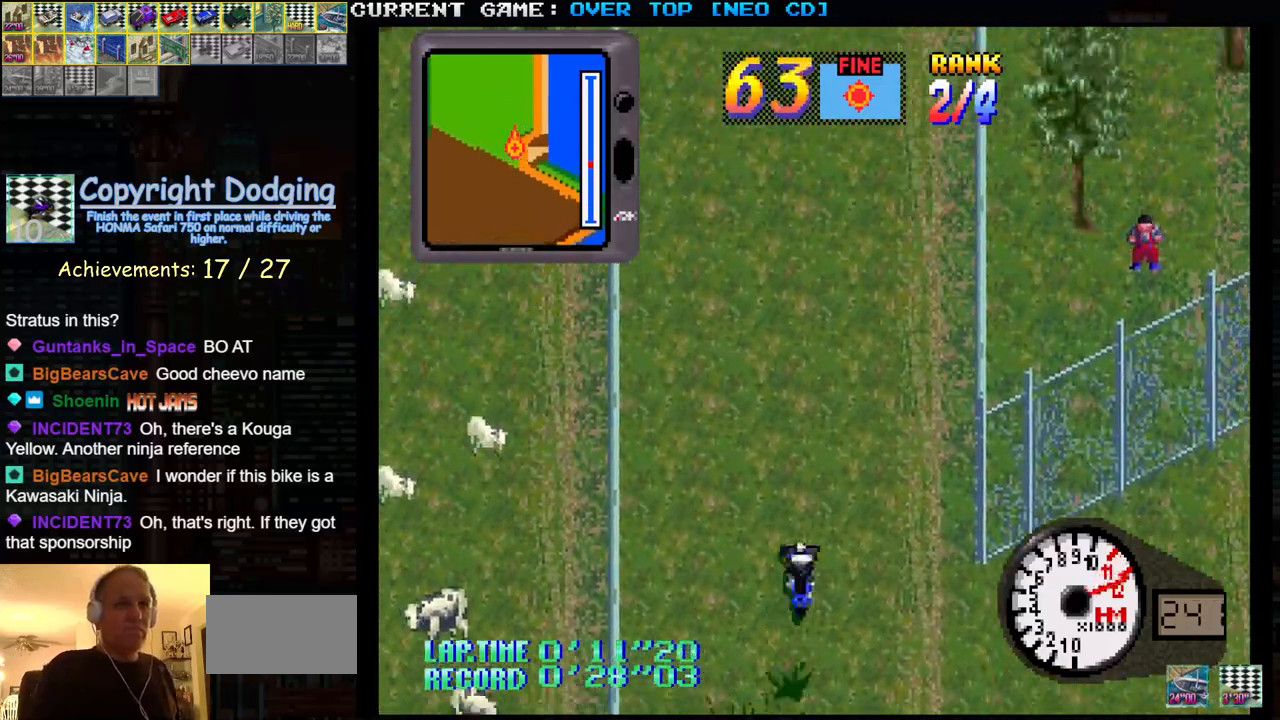
{"buttons": ["SQUARE"], "left_stick": "center", "events": []}
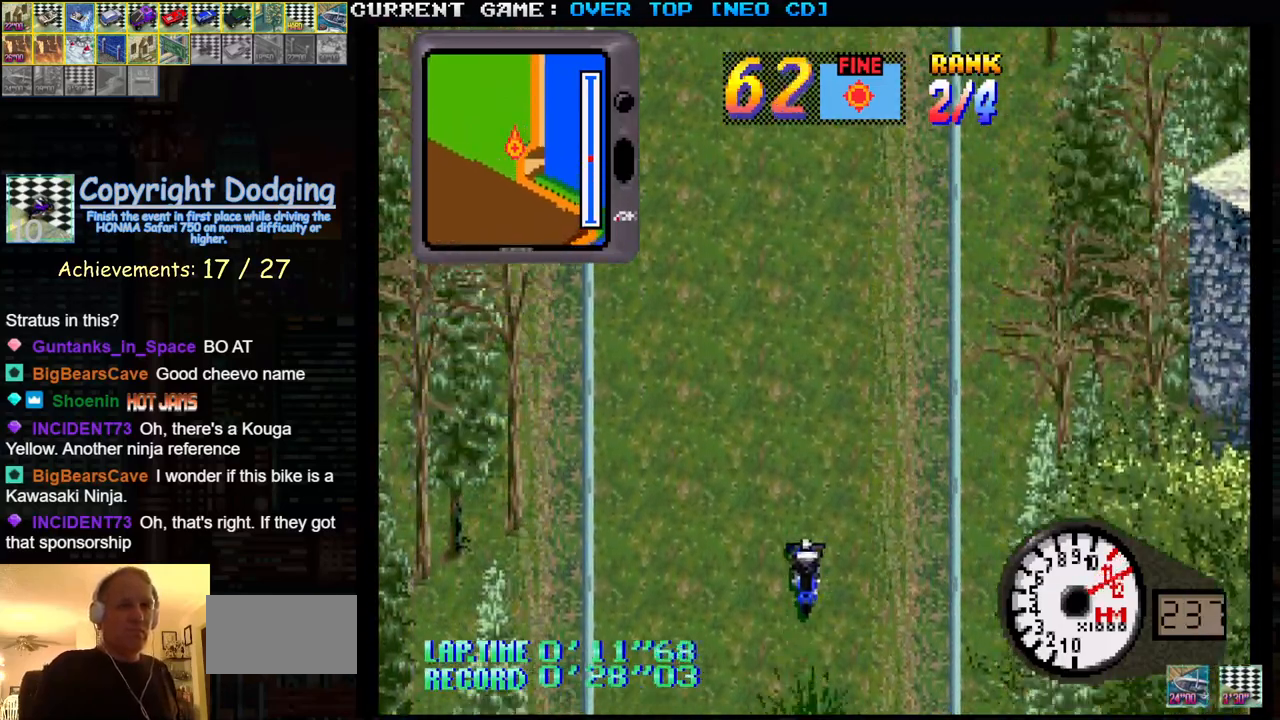
{"buttons": ["SQUARE"], "left_stick": "center", "events": []}
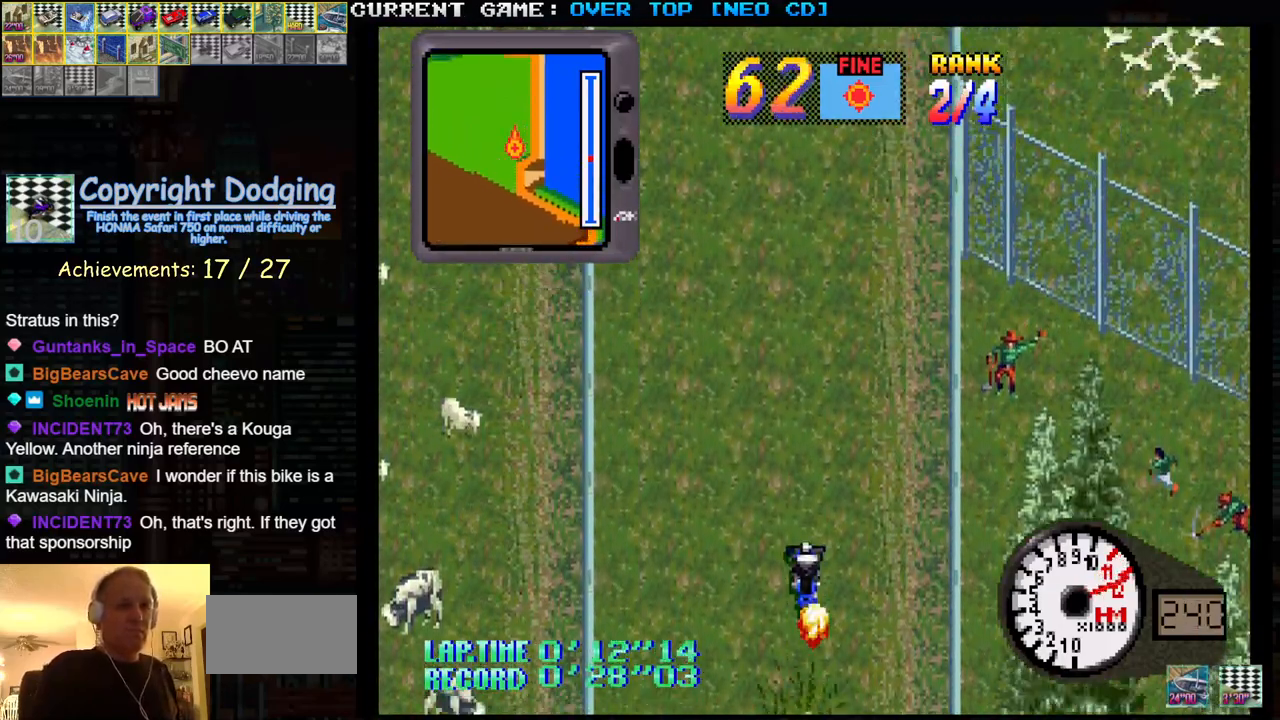
{"buttons": ["SQUARE"], "left_stick": "center", "events": []}
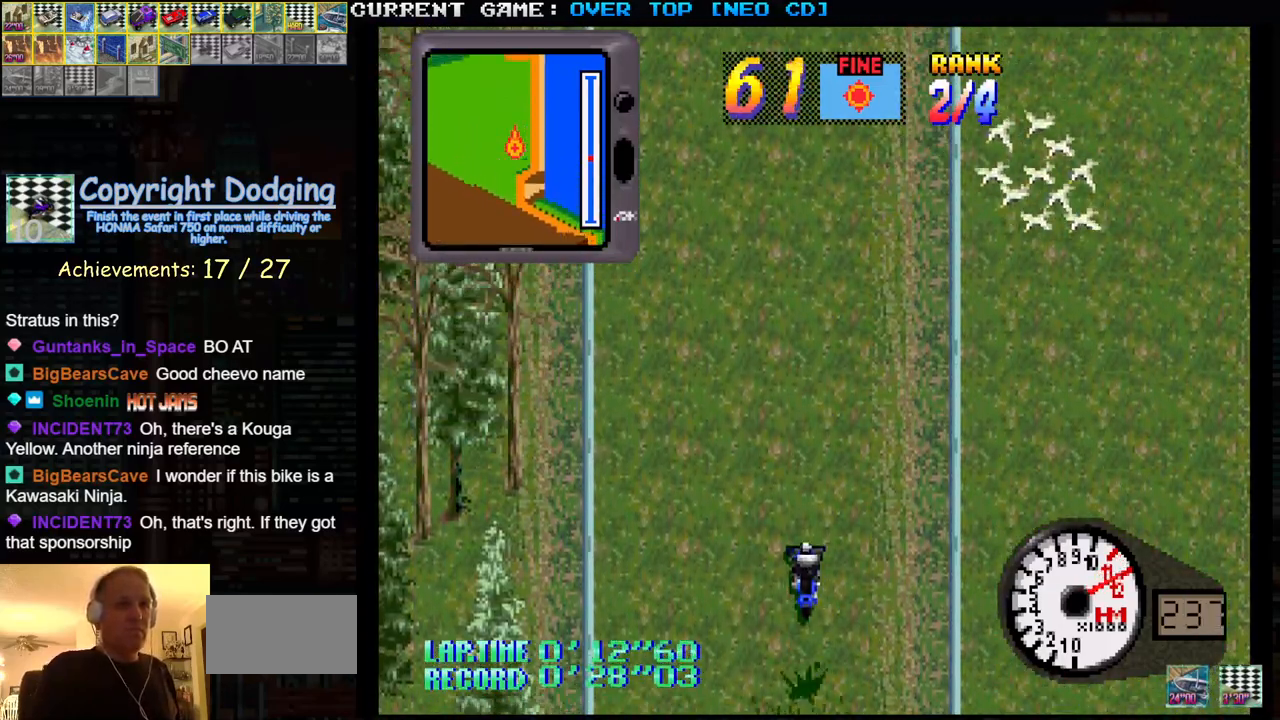
{"buttons": ["SQUARE"], "left_stick": "center", "events": []}
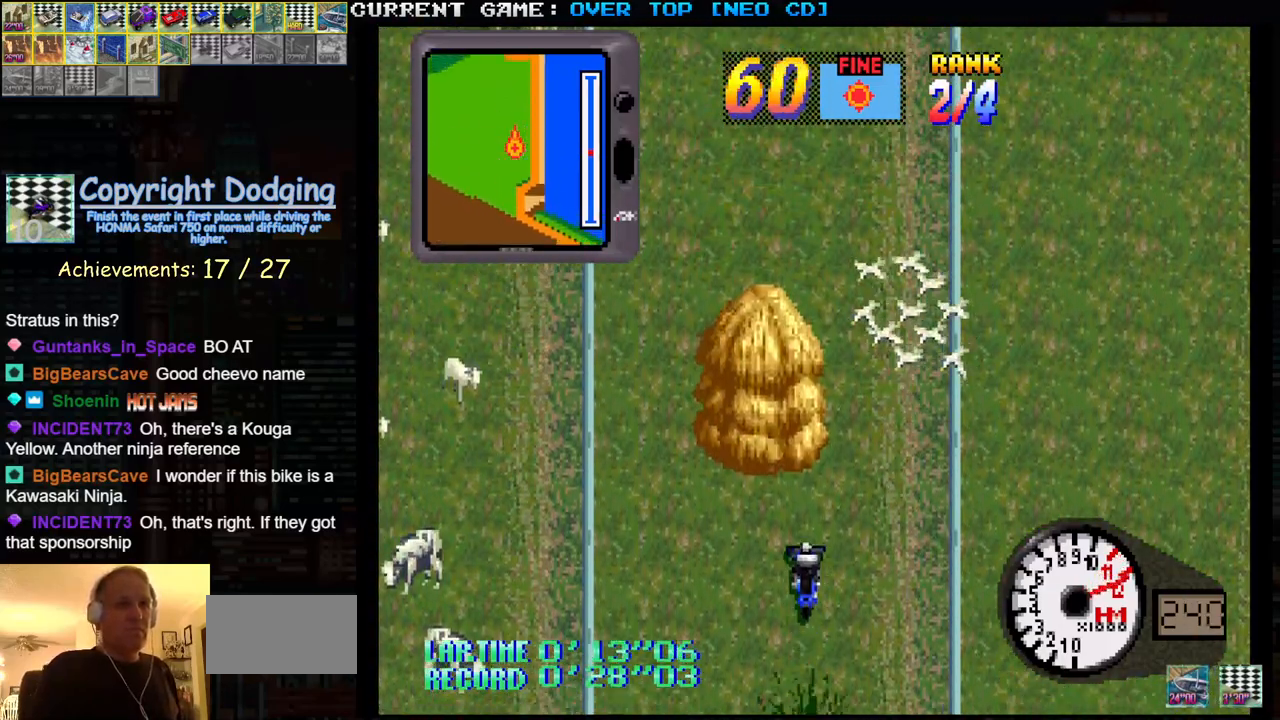
{"buttons": ["SQUARE"], "left_stick": "center", "events": []}
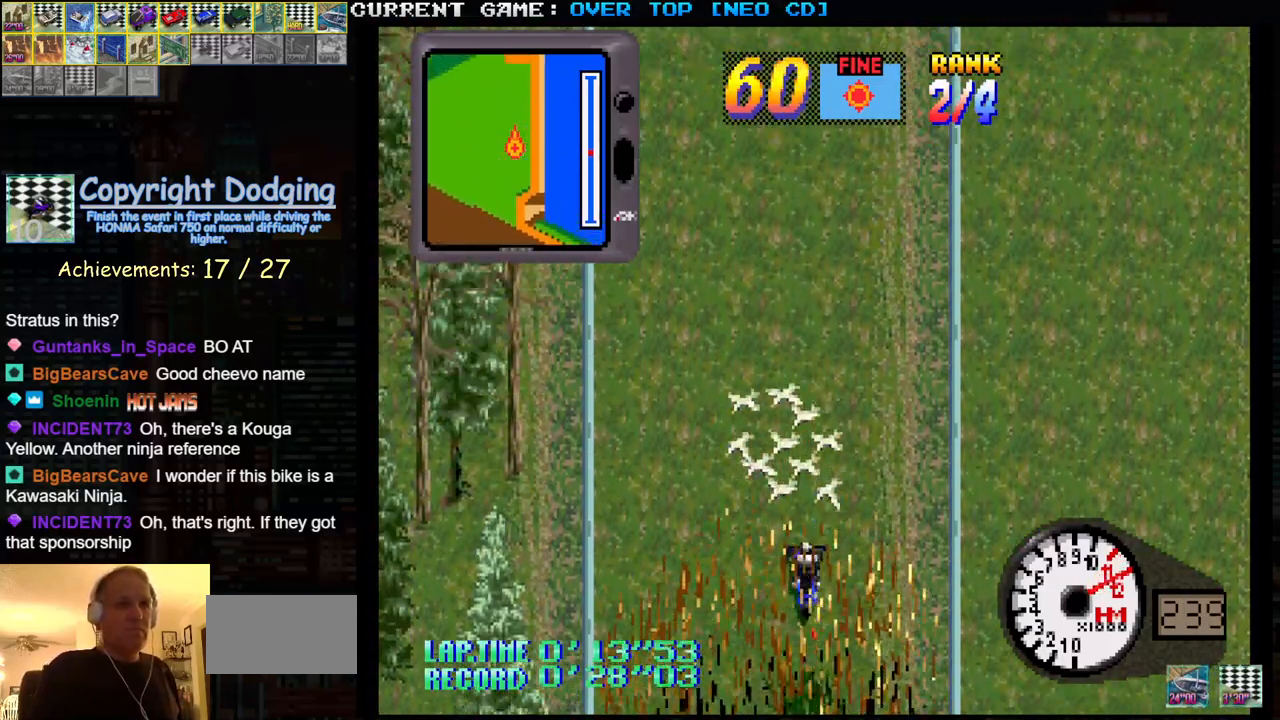
{"buttons": ["SQUARE"], "left_stick": "center", "events": []}
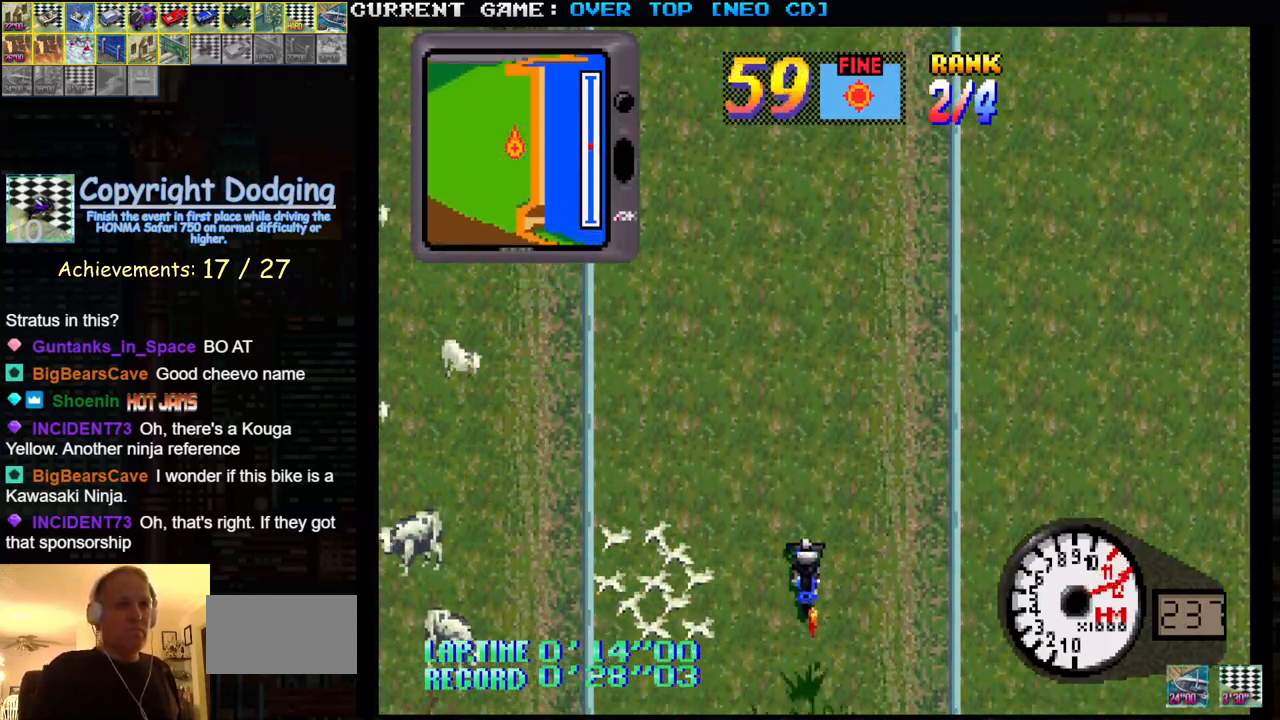
{"buttons": ["SQUARE"], "left_stick": "center", "events": []}
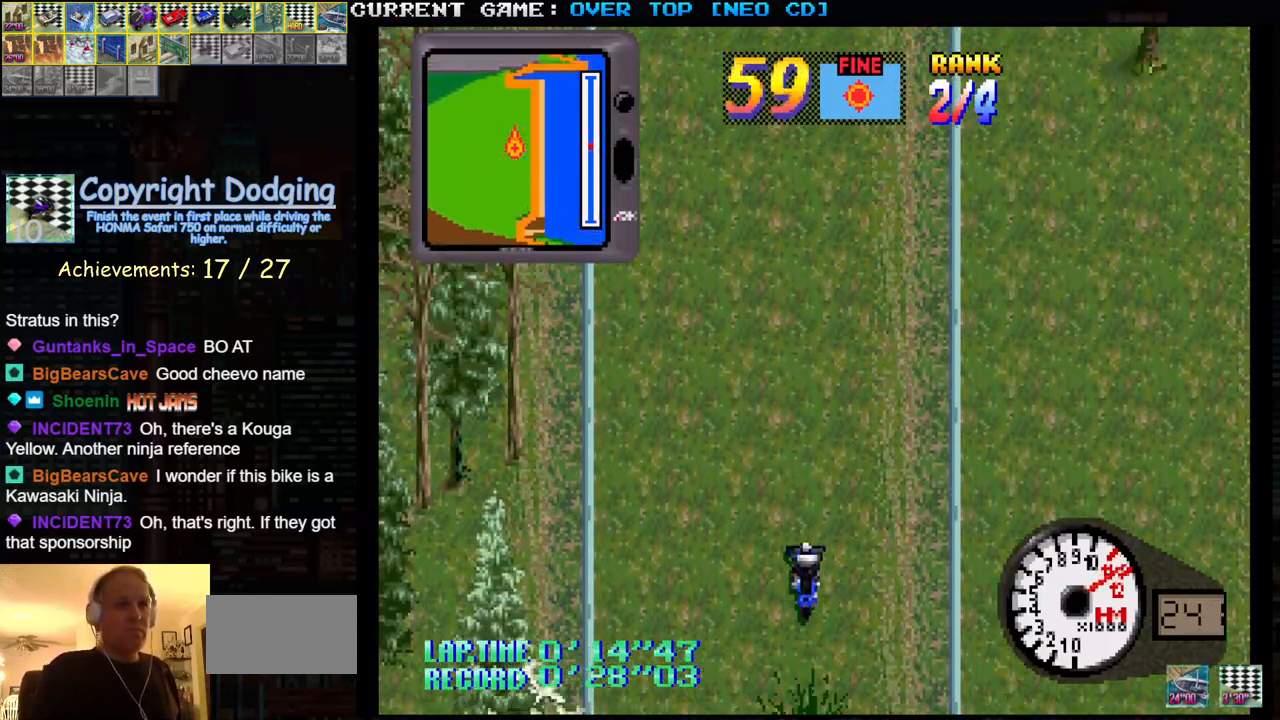
{"buttons": ["SQUARE"], "left_stick": "center", "events": []}
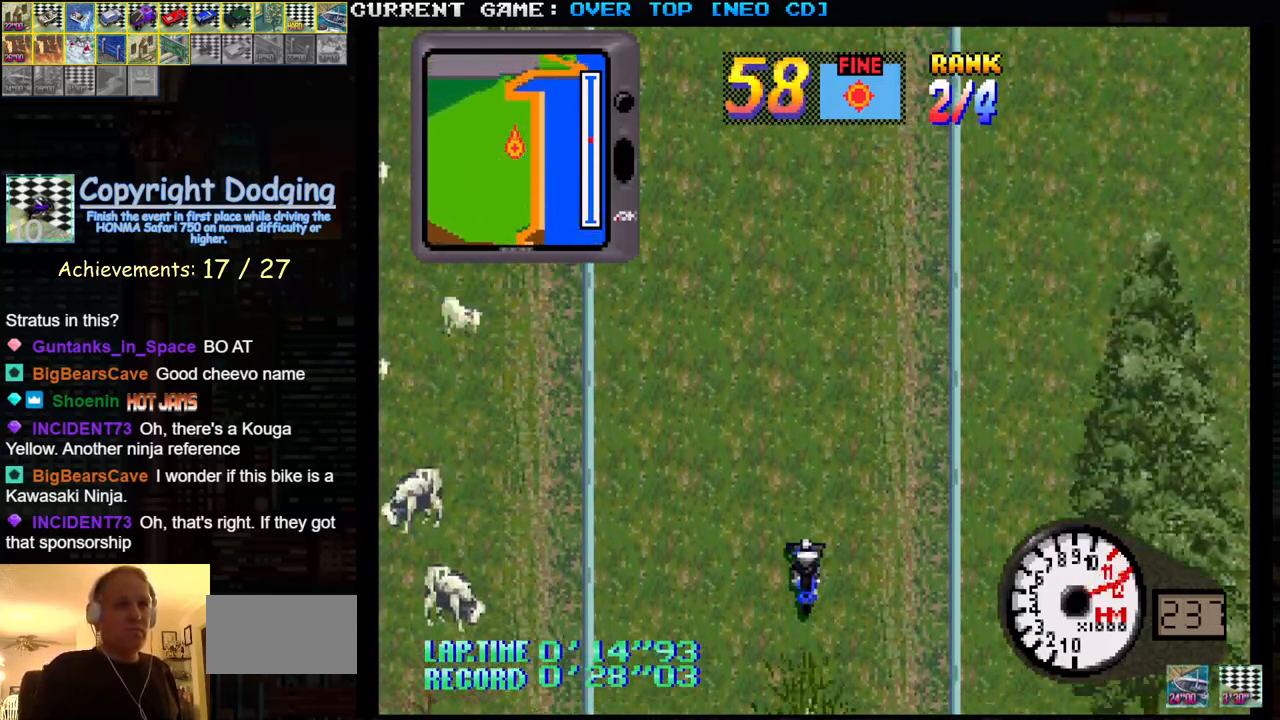
{"buttons": ["SQUARE"], "left_stick": "center", "events": []}
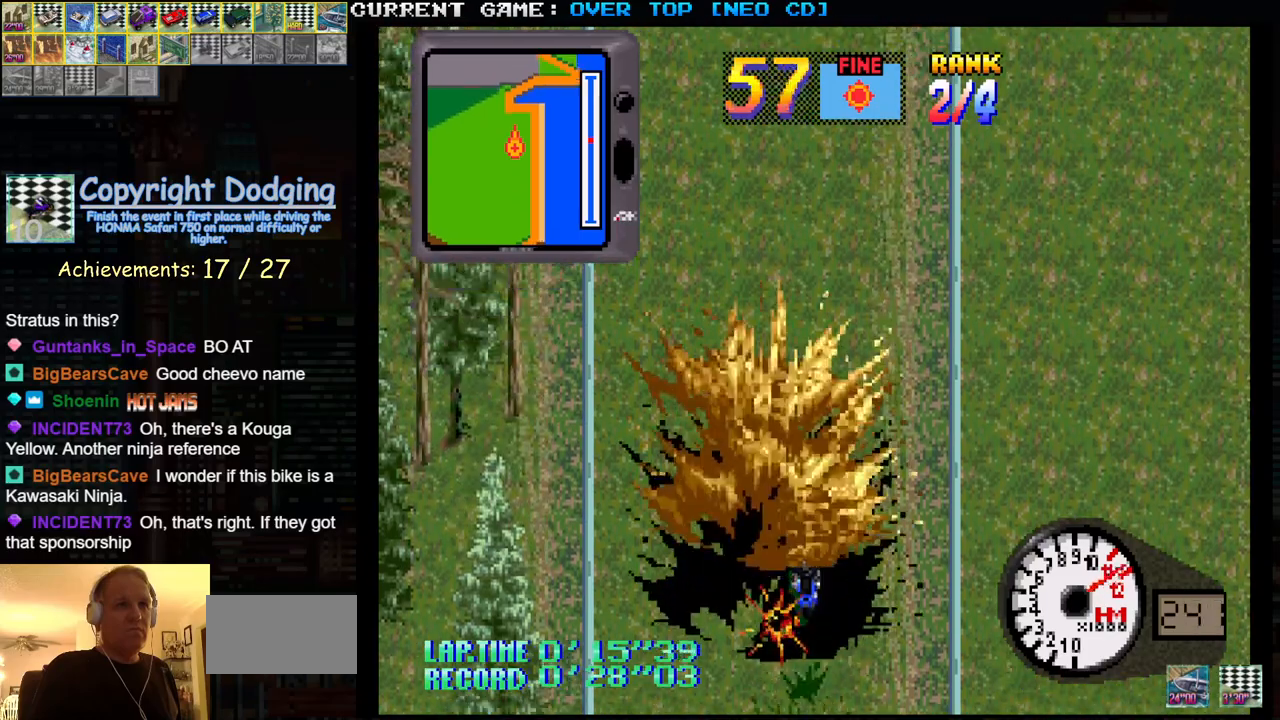
{"buttons": ["SQUARE"], "left_stick": "center", "events": []}
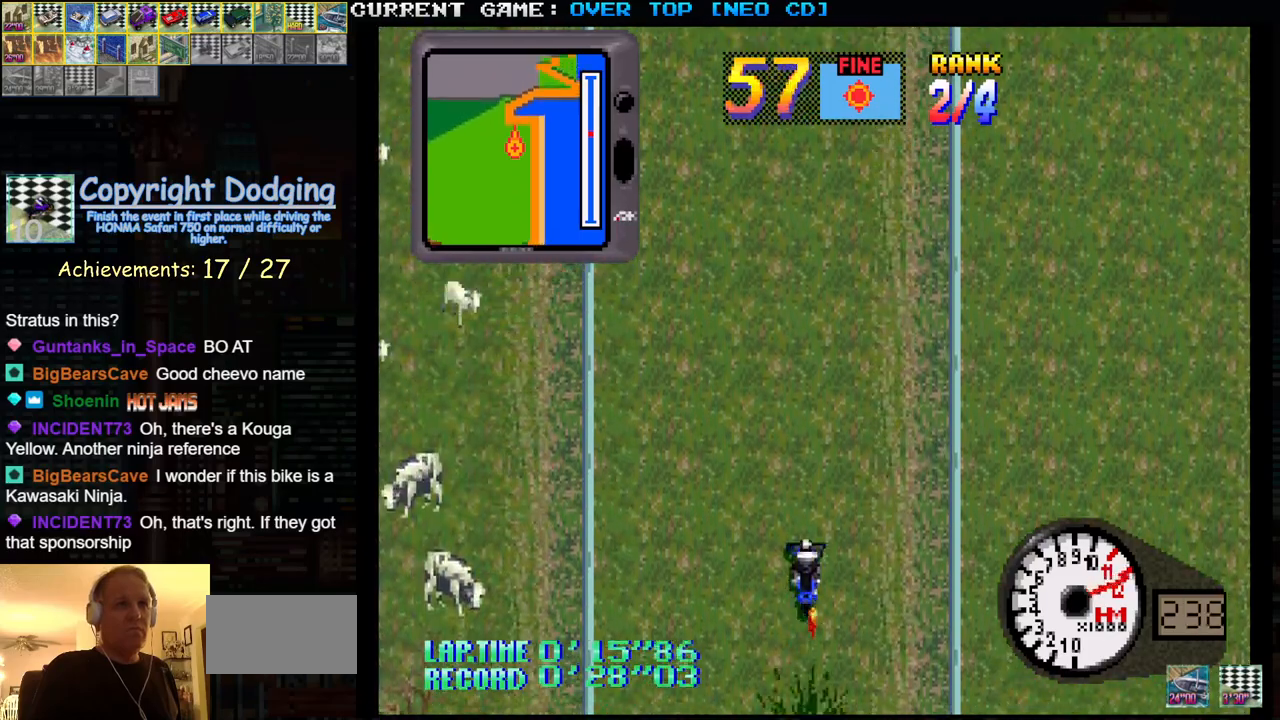
{"buttons": ["SQUARE"], "left_stick": "center", "events": []}
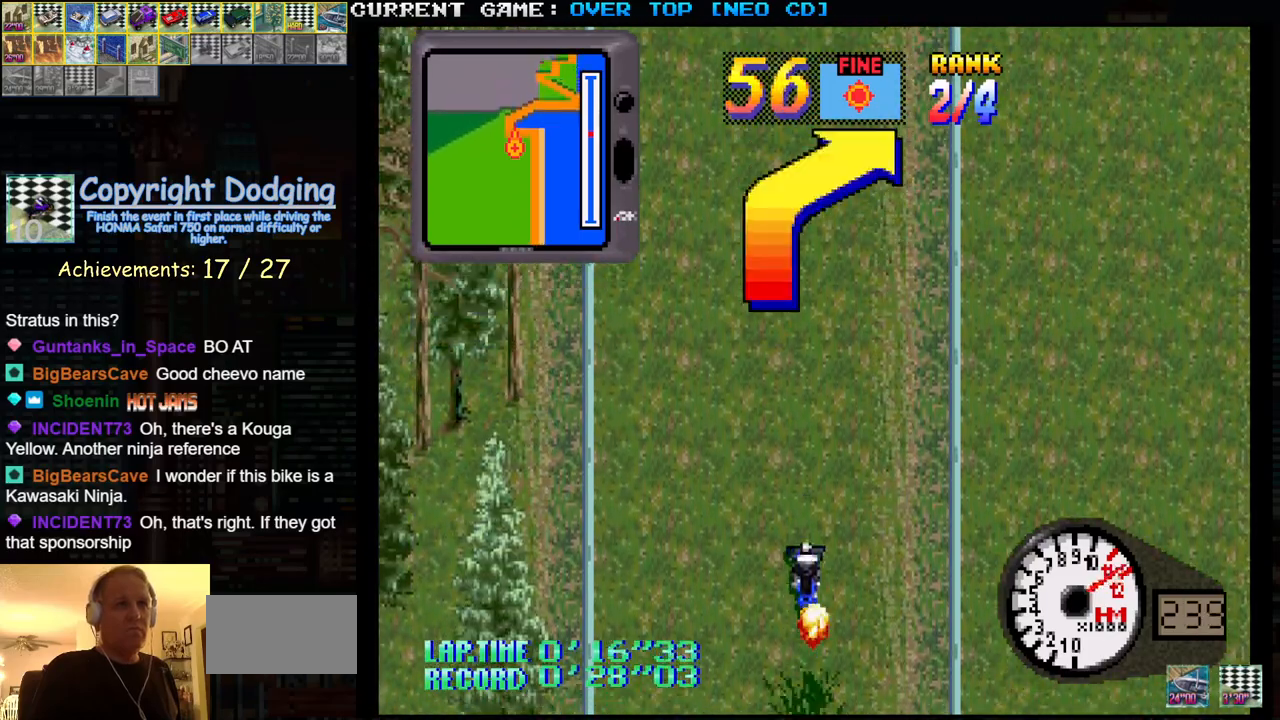
{"buttons": ["SQUARE"], "left_stick": "center", "events": []}
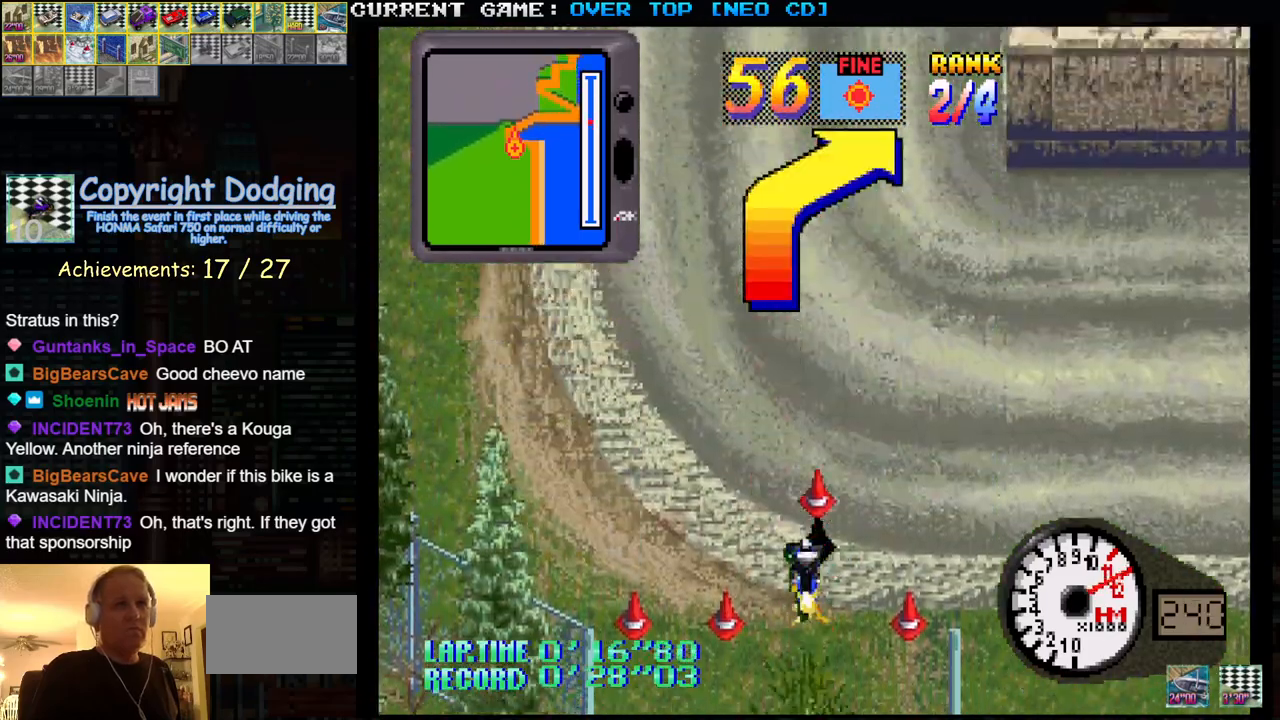
{"buttons": ["SQUARE"], "left_stick": "right", "events": [[317, "left_stick", "right"]]}
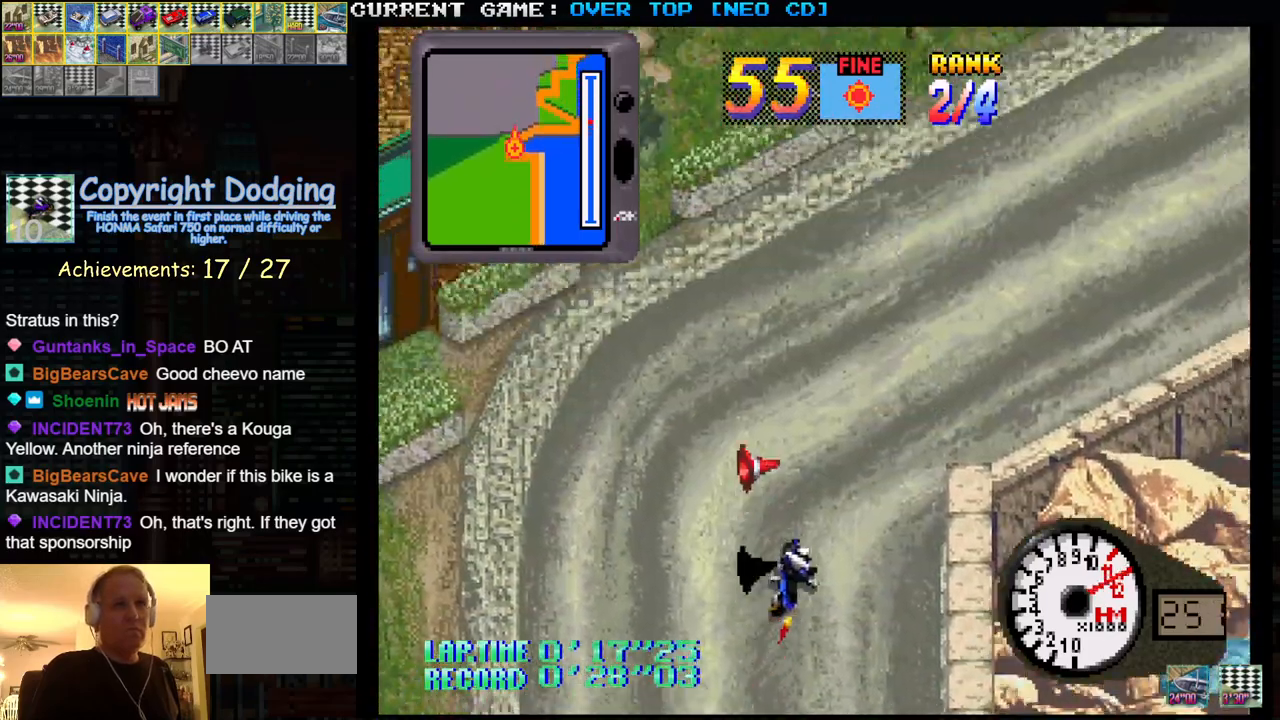
{"buttons": ["SQUARE"], "left_stick": "center", "events": [[167, "left_stick", "center"]]}
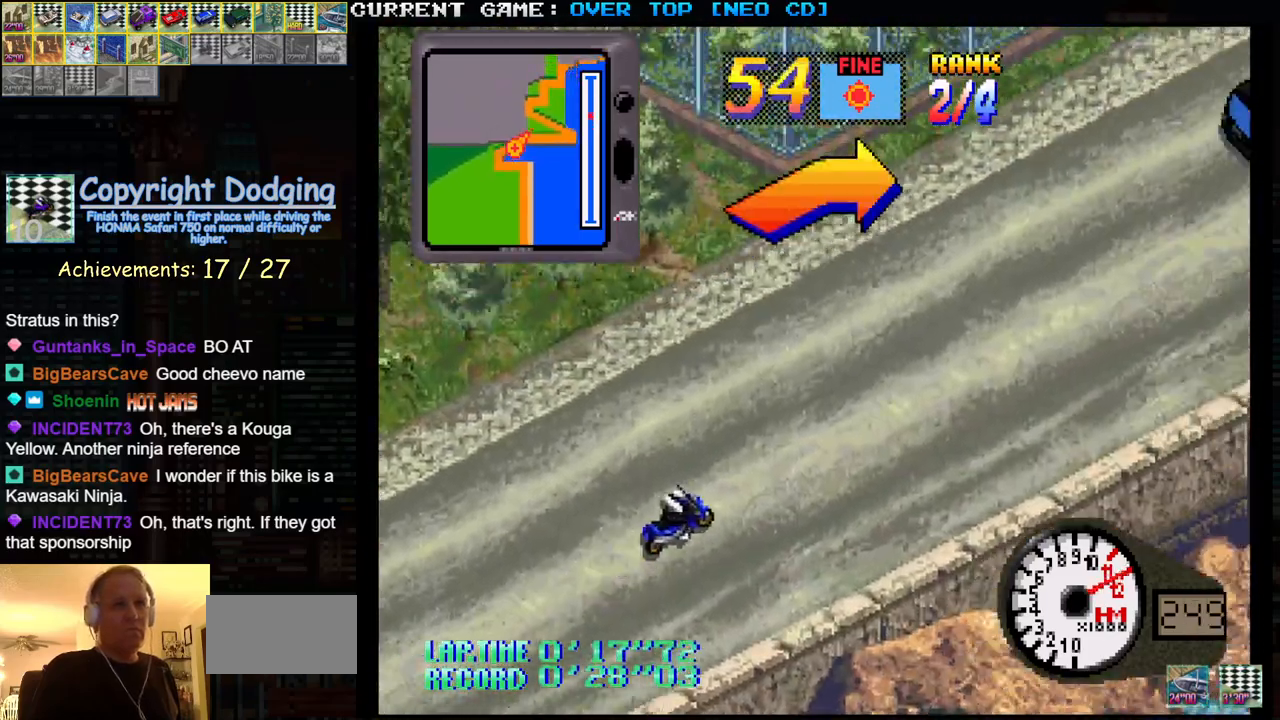
{"buttons": ["SQUARE"], "left_stick": "center", "events": [[300, "left_stick", "left"], [433, "left_stick", "center"]]}
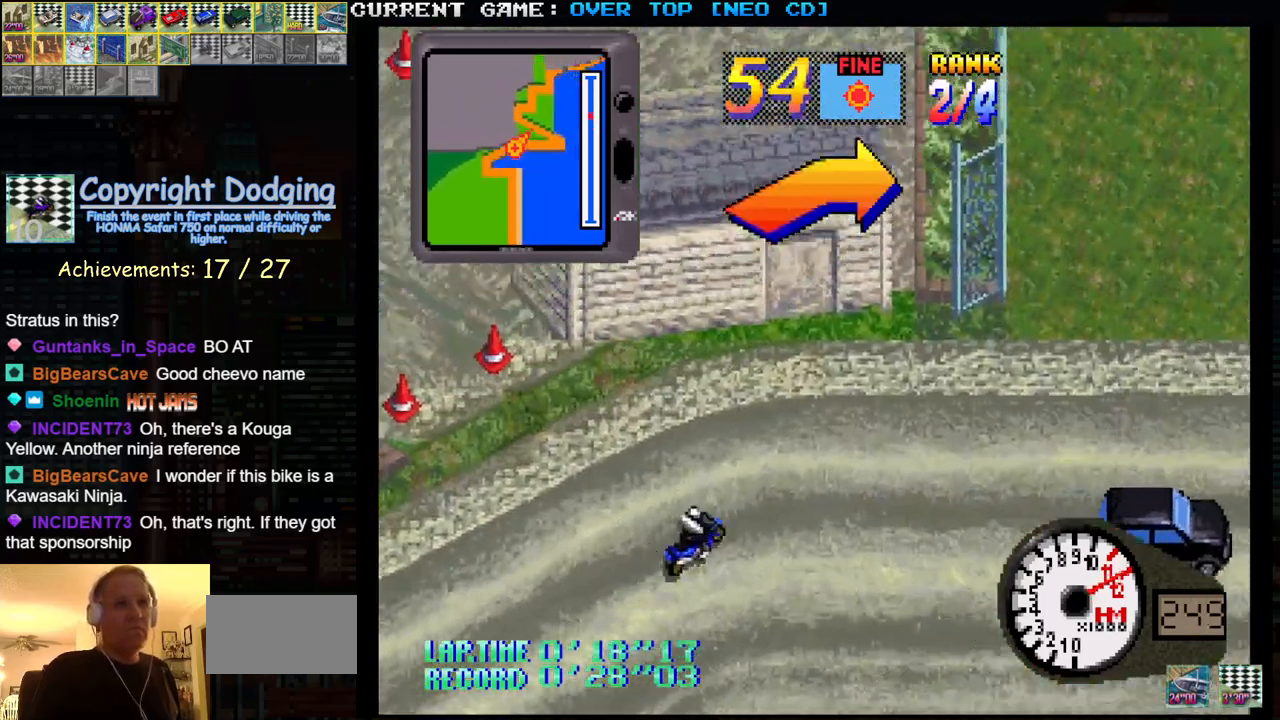
{"buttons": ["SQUARE"], "left_stick": "left", "events": [[133, "left_stick", "left"]]}
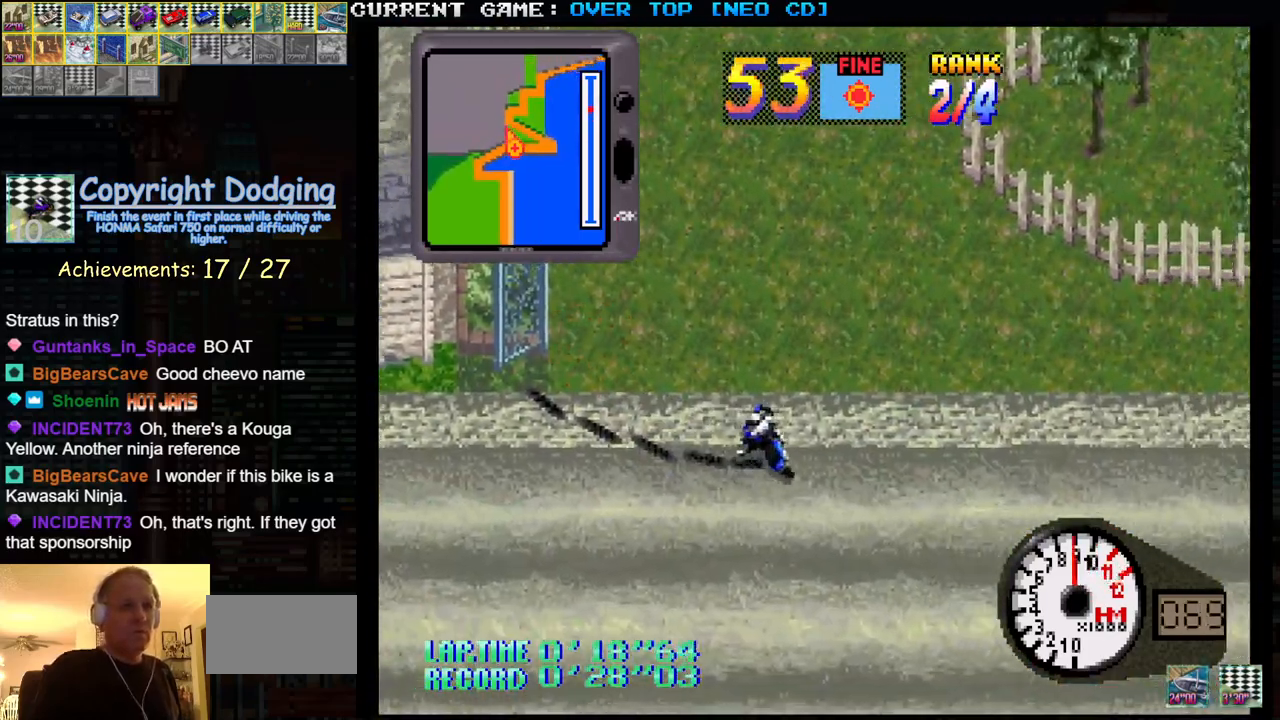
{"buttons": ["SQUARE"], "left_stick": "center", "events": [[33, "left_stick", "center"]]}
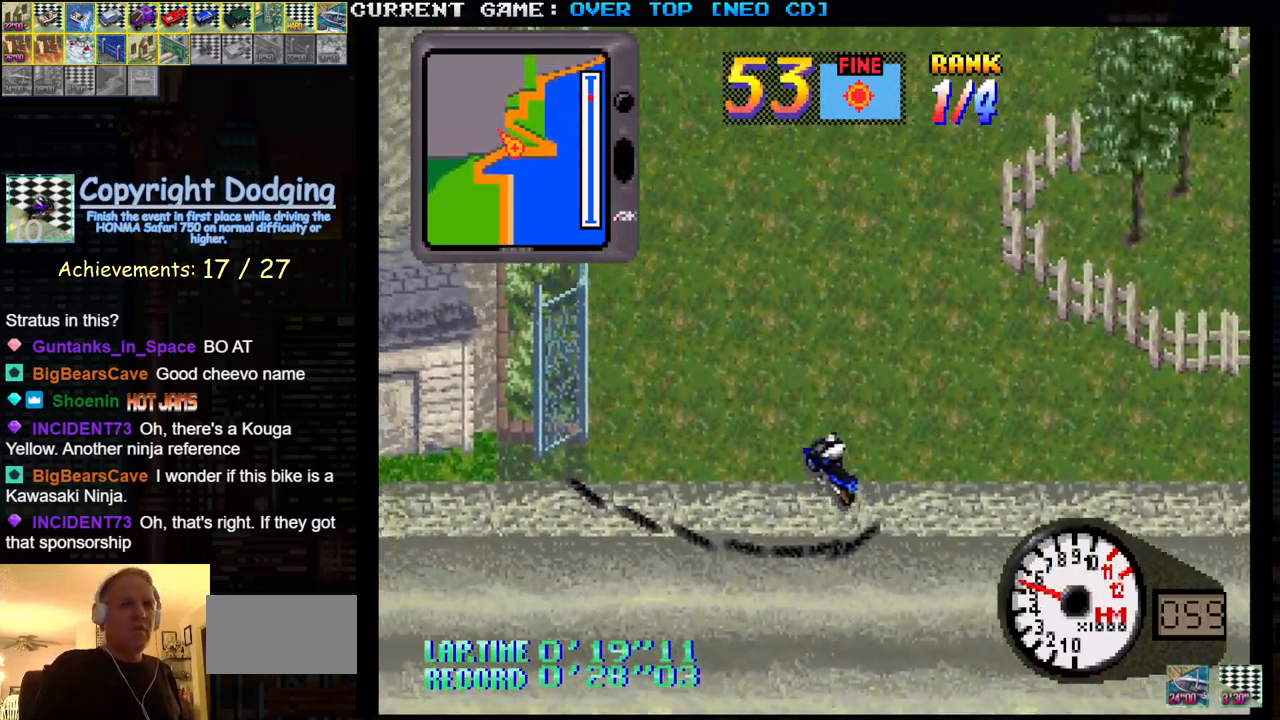
{"buttons": ["SQUARE"], "left_stick": "center", "events": [[33, "left_stick", "right"], [250, "left_stick", "center"]]}
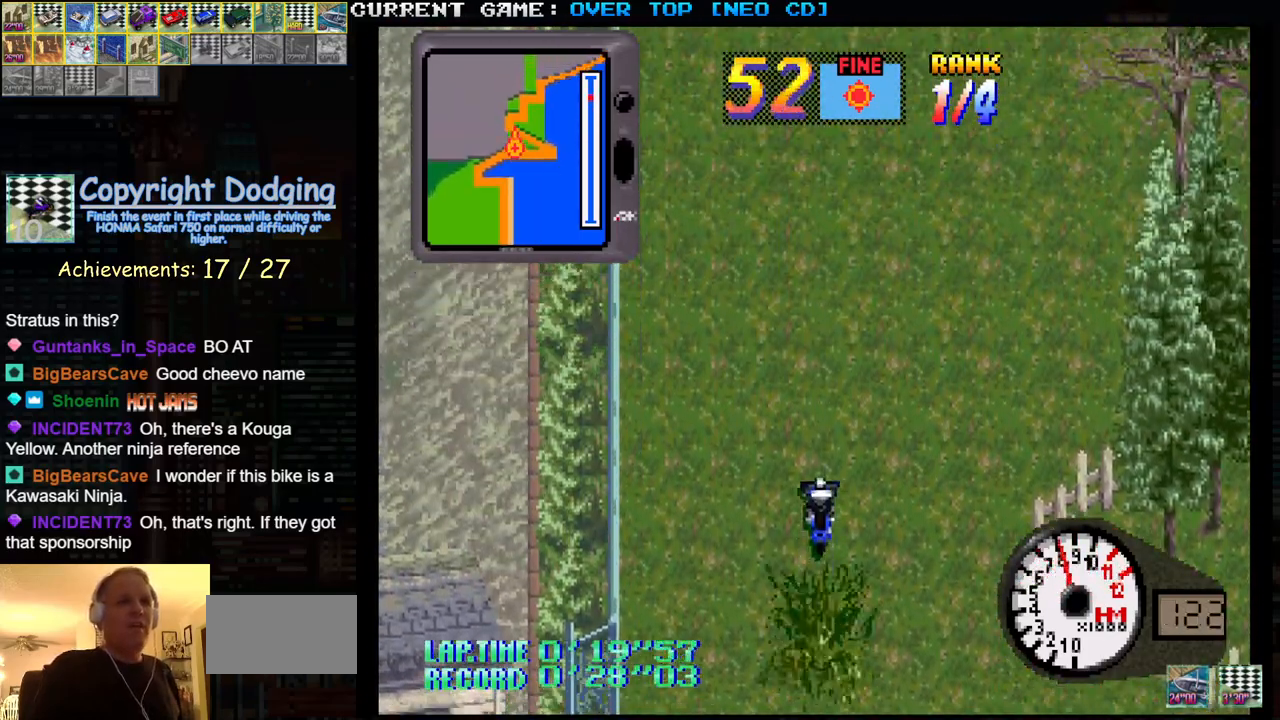
{"buttons": ["SQUARE"], "left_stick": "center", "events": []}
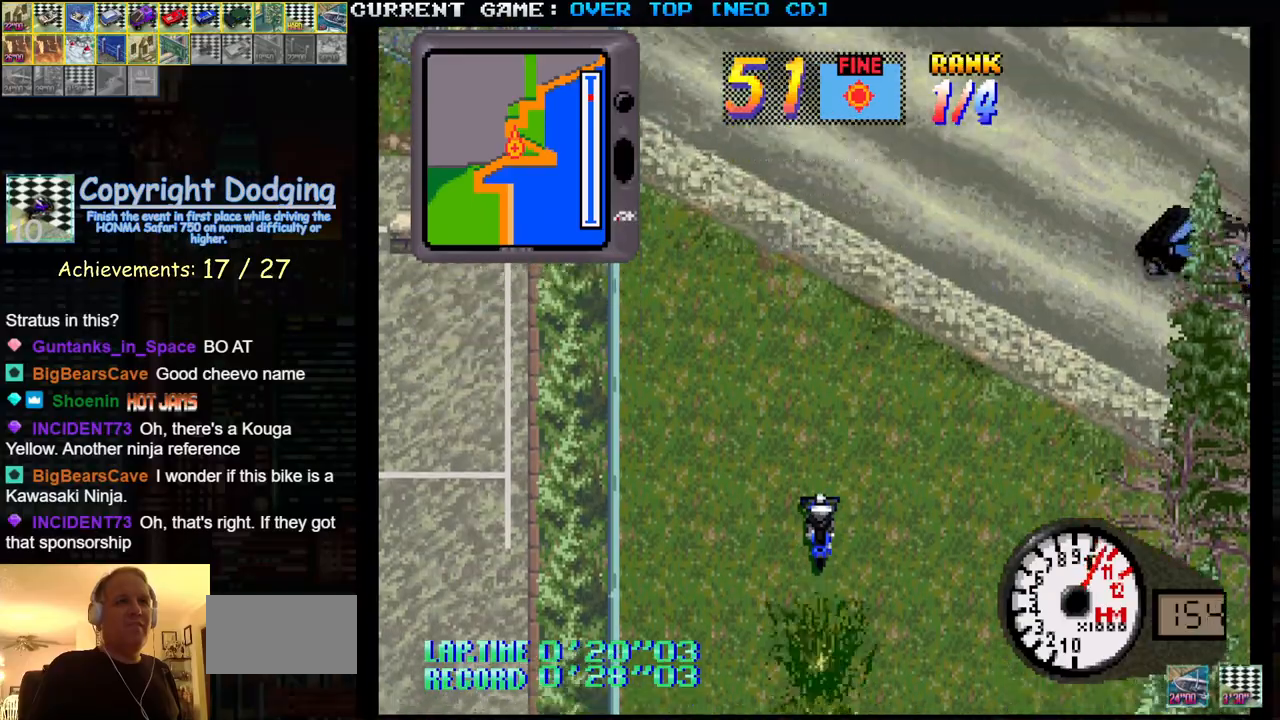
{"buttons": ["SQUARE"], "left_stick": "center", "events": []}